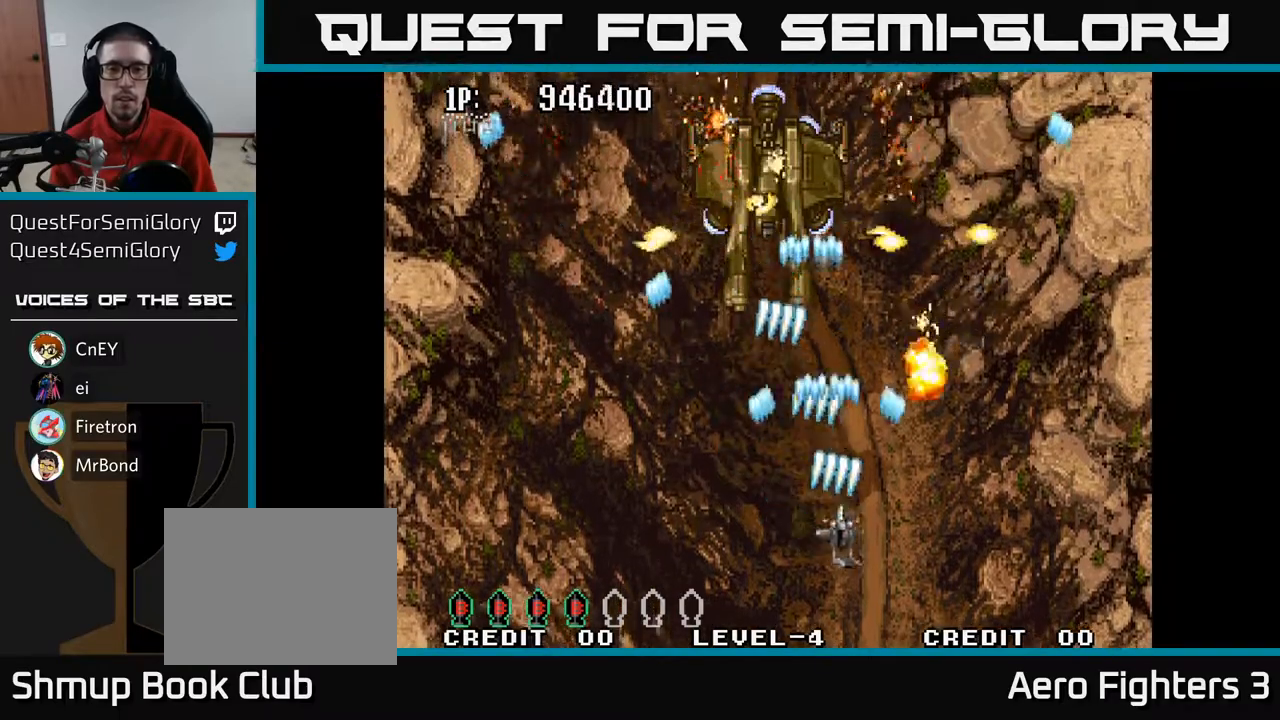
Gameplay with a controller (Xbox layout); each line is a JSON object with the inputs held at the frame after it. "events" lists button and stick changes between this image and that frame as [ms after this image, input, new state], when the widget could be followed in between.
{"buttons": ["A", "DPAD_UP", "DPAD_LEFT"], "left_stick": "center", "right_stick": "center", "events": [[50, "DPAD_LEFT", "down"], [67, "DPAD_DOWN", "up"], [100, "DPAD_UP", "down"]]}
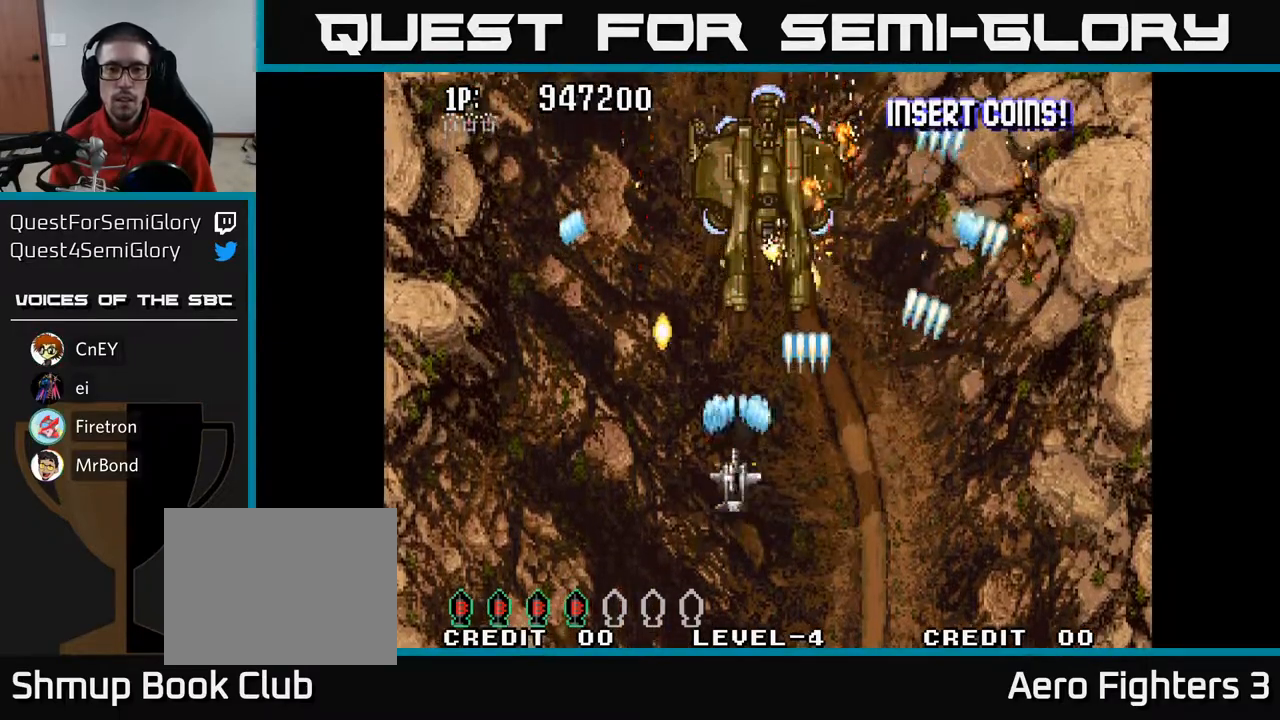
{"buttons": ["A", "DPAD_DOWN", "DPAD_RIGHT"], "left_stick": "center", "right_stick": "center"}
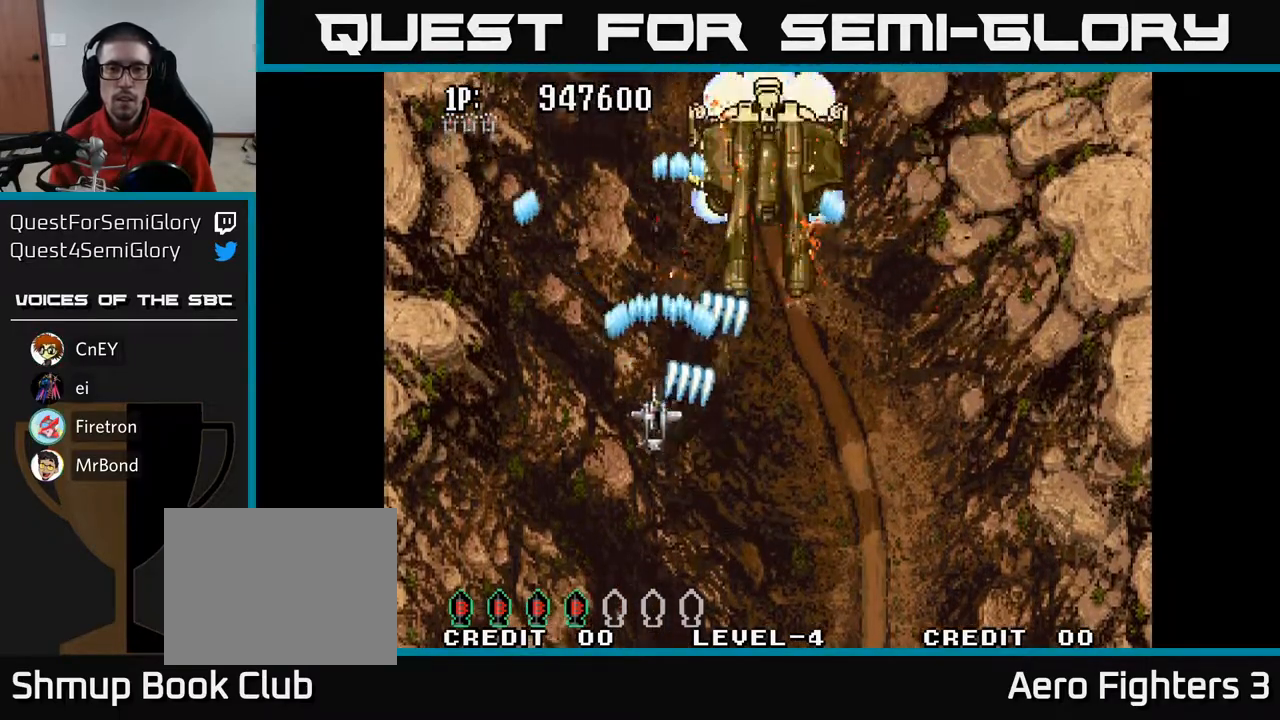
{"buttons": ["A", "DPAD_DOWN", "DPAD_RIGHT"], "left_stick": "center", "right_stick": "center", "events": [[50, "DPAD_DOWN", "up"], [83, "DPAD_RIGHT", "up"], [83, "DPAD_UP", "down"], [217, "DPAD_RIGHT", "down"], [383, "DPAD_UP", "up"], [483, "DPAD_DOWN", "down"]]}
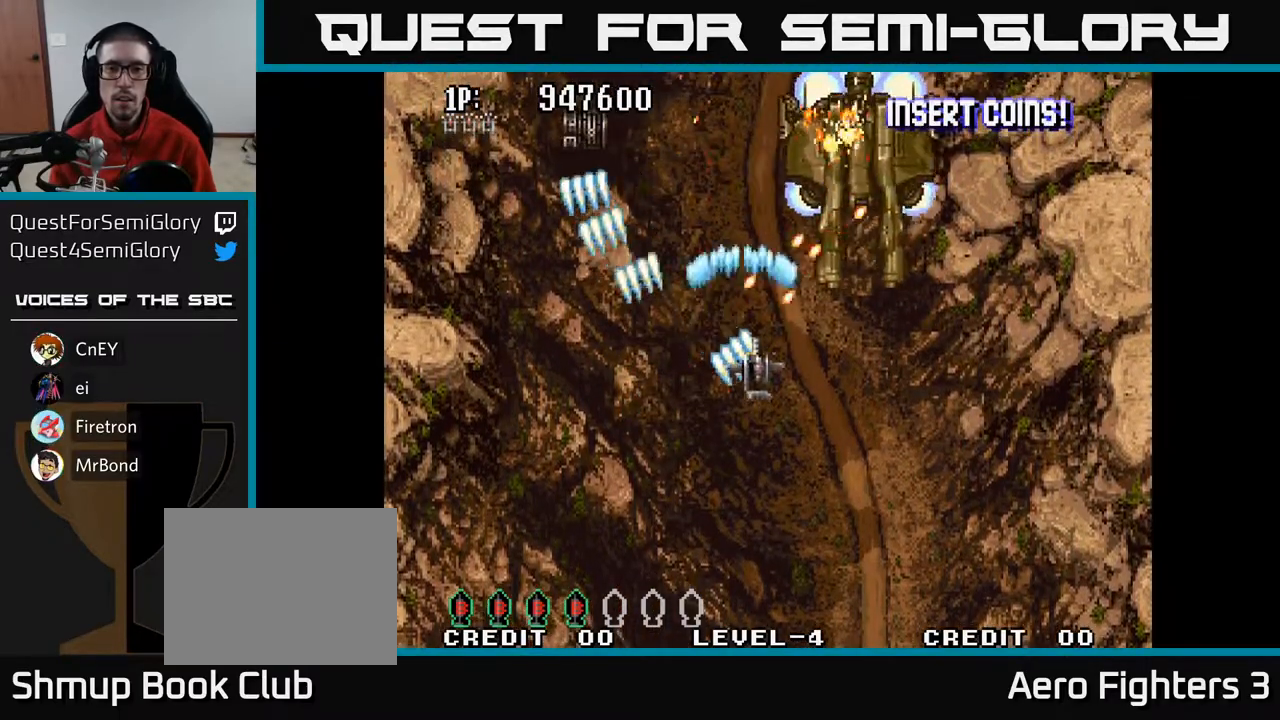
{"buttons": ["A", "DPAD_LEFT"], "left_stick": "center", "right_stick": "center", "events": [[383, "DPAD_DOWN", "up"], [467, "DPAD_RIGHT", "up"], [500, "DPAD_LEFT", "down"]]}
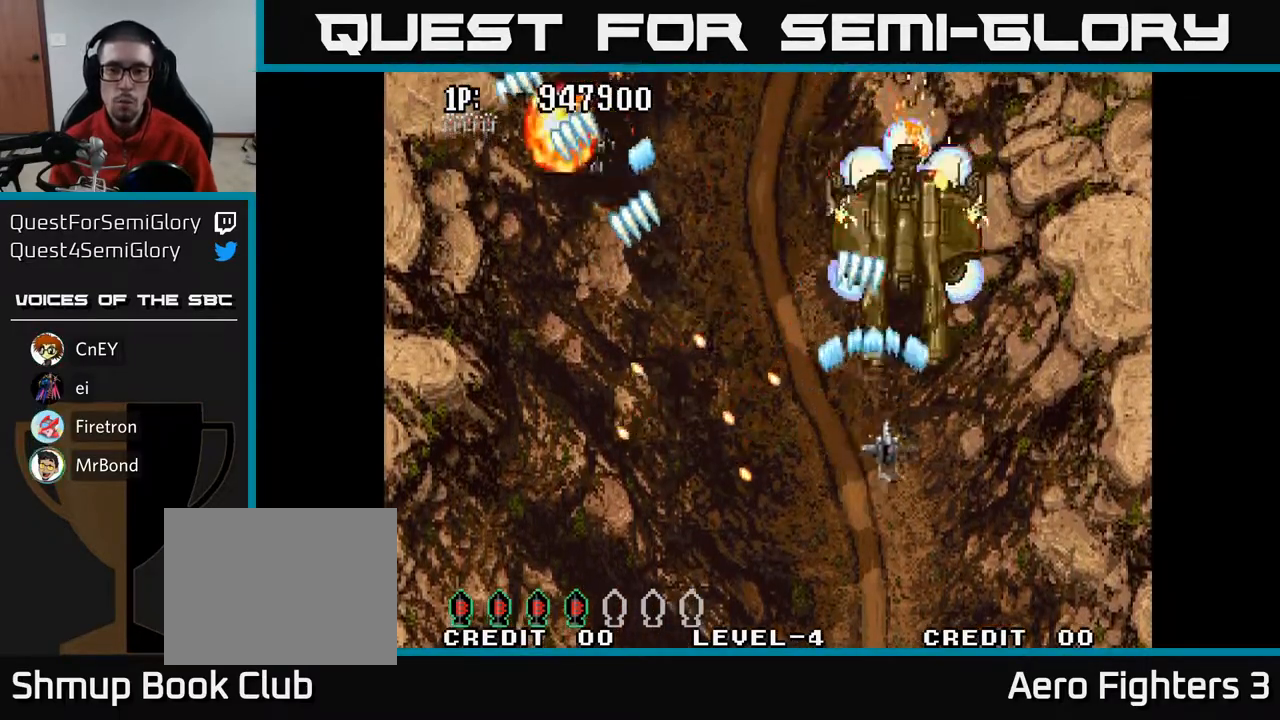
{"buttons": ["A", "DPAD_UP", "DPAD_LEFT"], "left_stick": "center", "right_stick": "center", "events": [[33, "DPAD_DOWN", "down"], [117, "DPAD_DOWN", "up"], [467, "DPAD_UP", "down"]]}
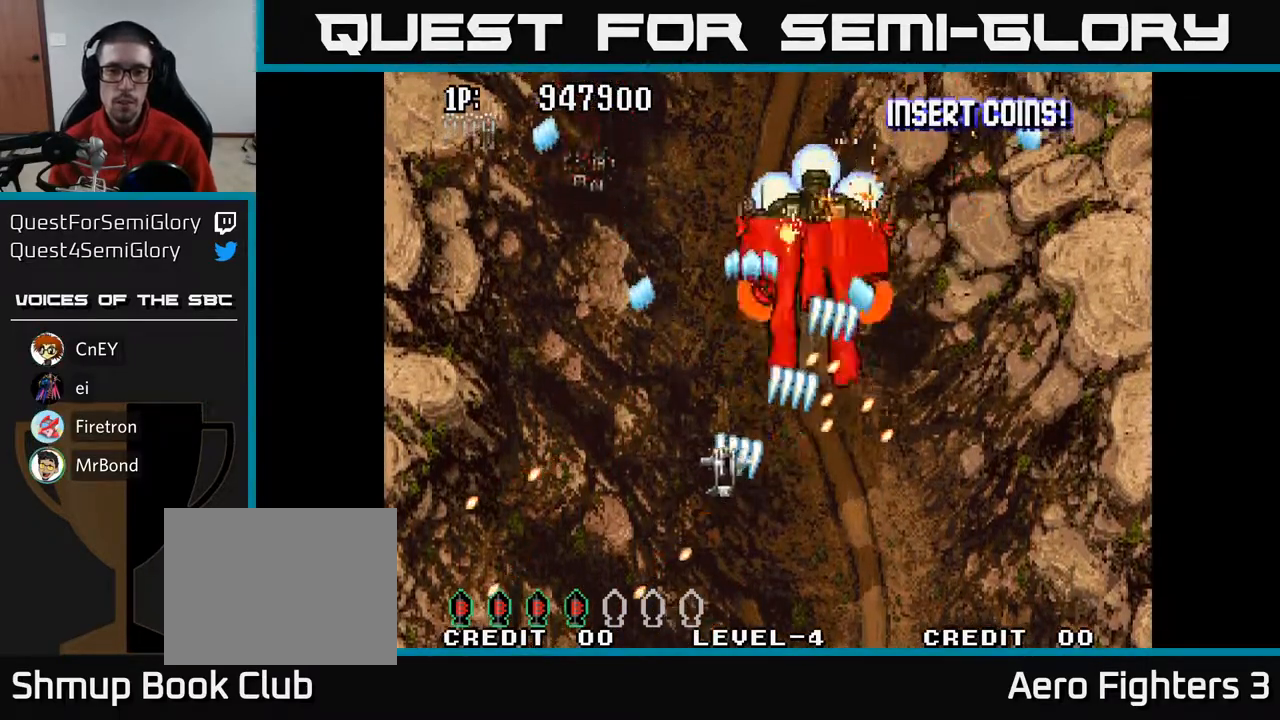
{"buttons": ["A", "DPAD_RIGHT"], "left_stick": "center", "right_stick": "center", "events": [[300, "DPAD_LEFT", "up"], [350, "DPAD_RIGHT", "down"], [400, "DPAD_UP", "up"]]}
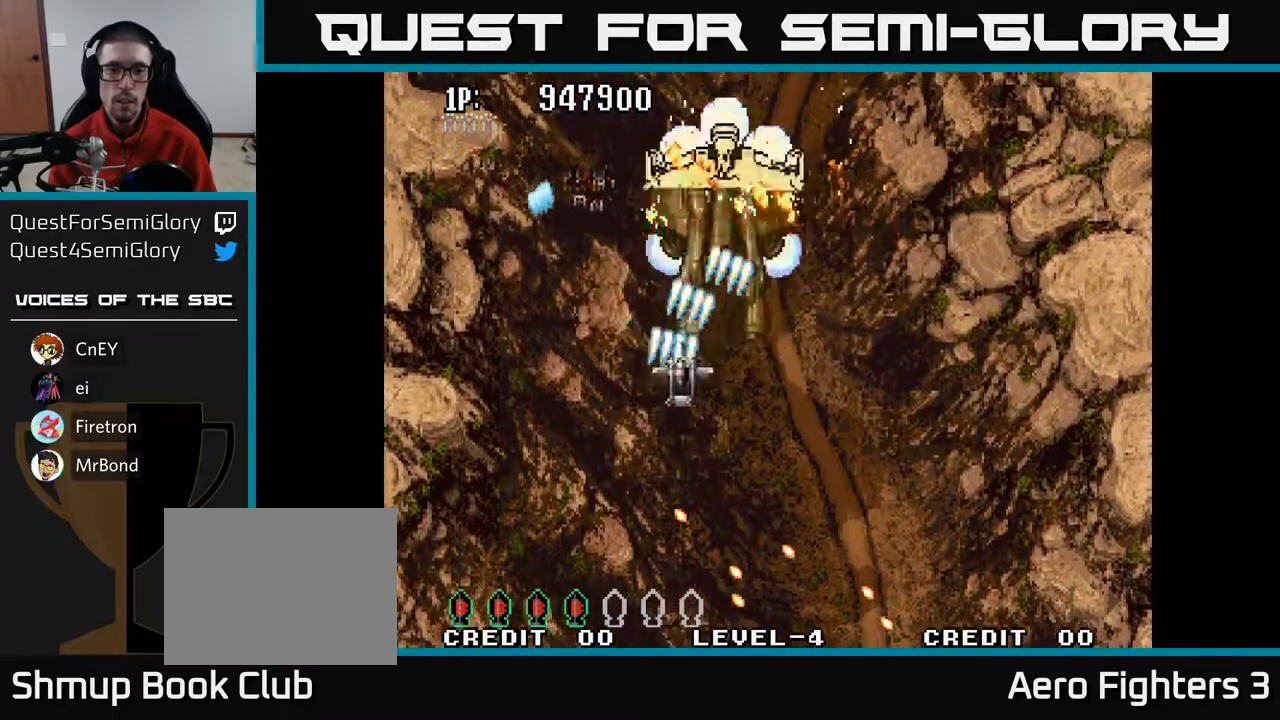
{"buttons": ["A", "DPAD_DOWN", "DPAD_LEFT"], "left_stick": "center", "right_stick": "center", "events": [[83, "DPAD_DOWN", "down"], [150, "DPAD_RIGHT", "up"], [450, "DPAD_LEFT", "down"]]}
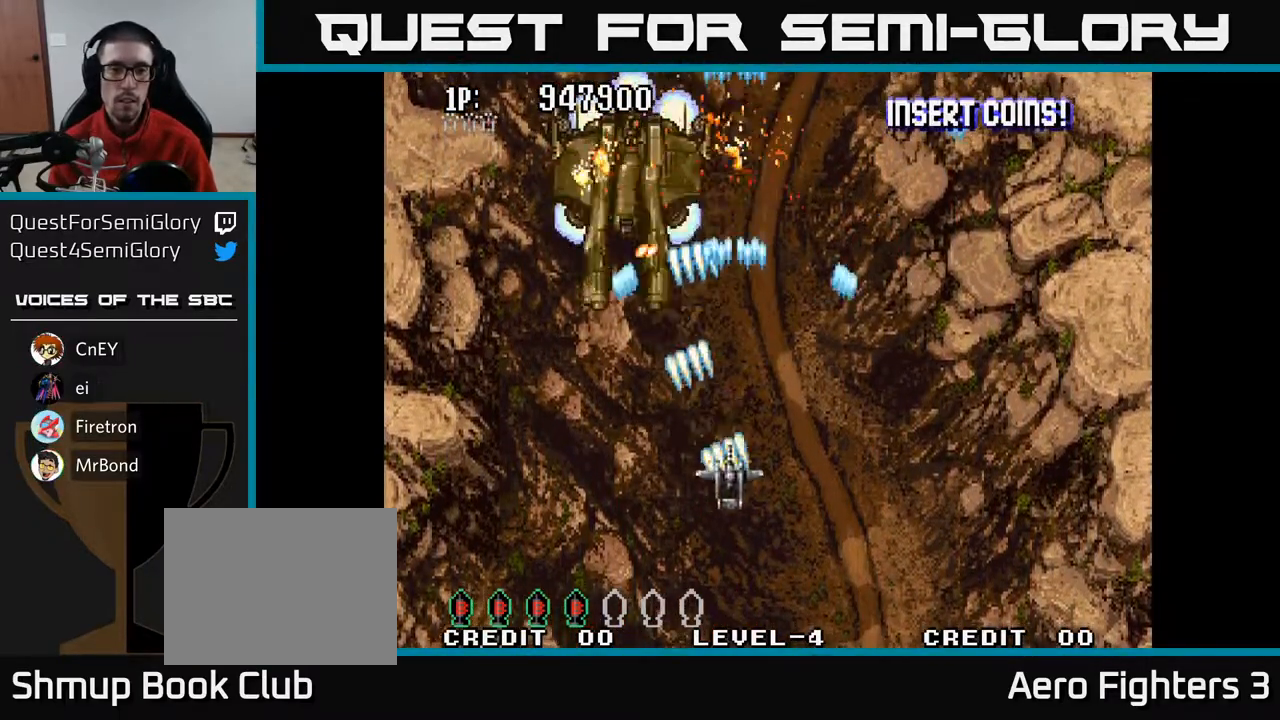
{"buttons": ["A", "DPAD_LEFT"], "left_stick": "center", "right_stick": "center", "events": [[33, "DPAD_DOWN", "up"], [217, "DPAD_UP", "down"], [250, "DPAD_UP", "up"], [317, "DPAD_DOWN", "down"], [450, "DPAD_DOWN", "up"]]}
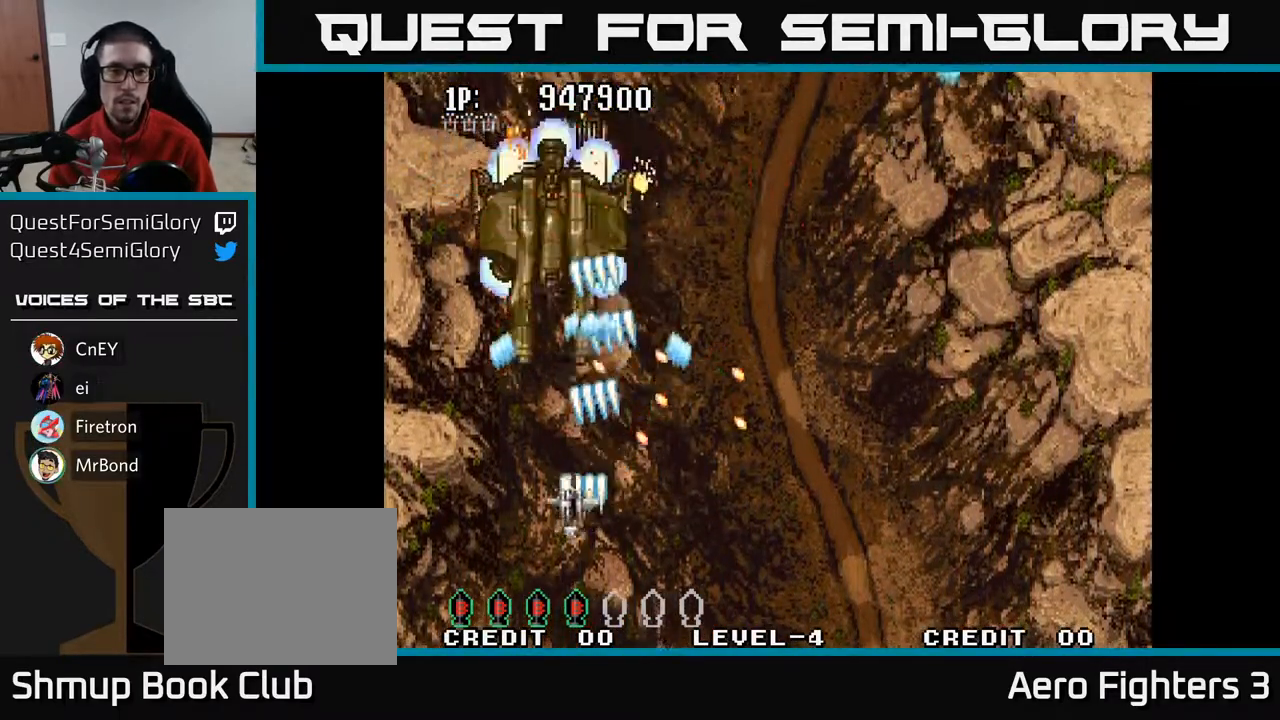
{"buttons": ["A", "DPAD_RIGHT"], "left_stick": "center", "right_stick": "center", "events": [[133, "DPAD_UP", "down"], [167, "DPAD_LEFT", "up"], [283, "DPAD_RIGHT", "down"], [450, "DPAD_UP", "up"]]}
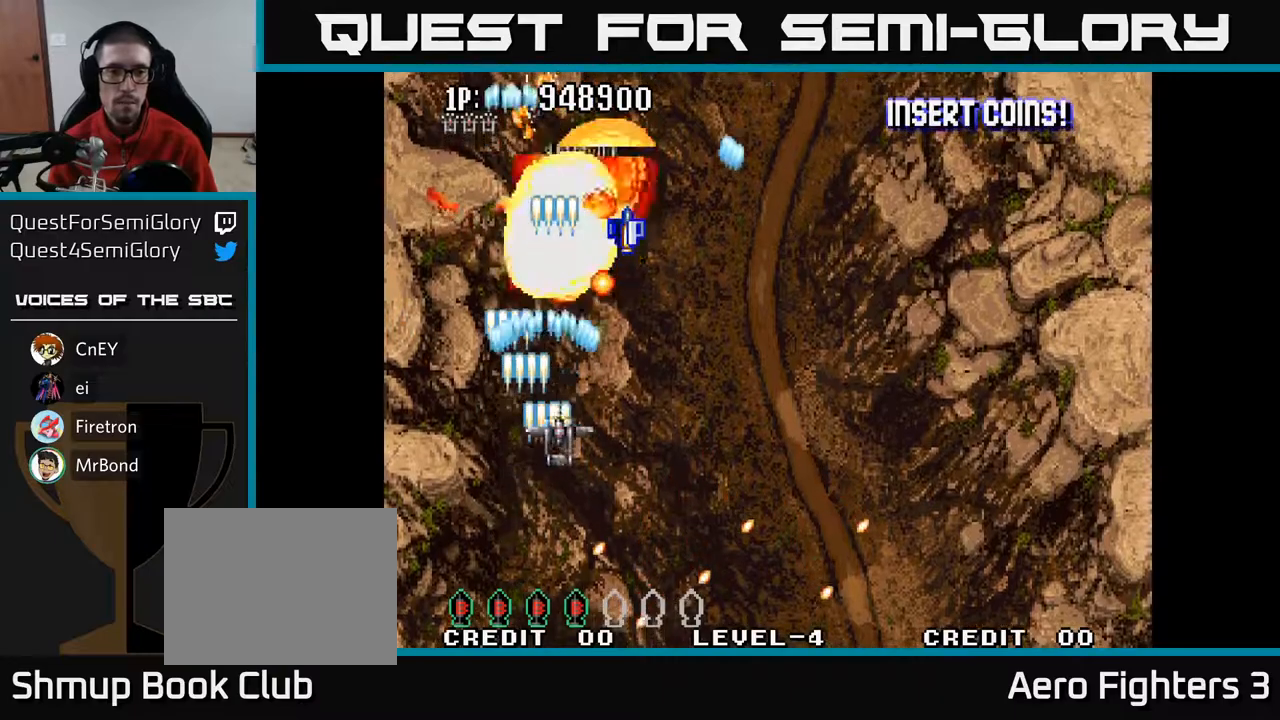
{"buttons": ["A", "DPAD_RIGHT"], "left_stick": "center", "right_stick": "center", "events": []}
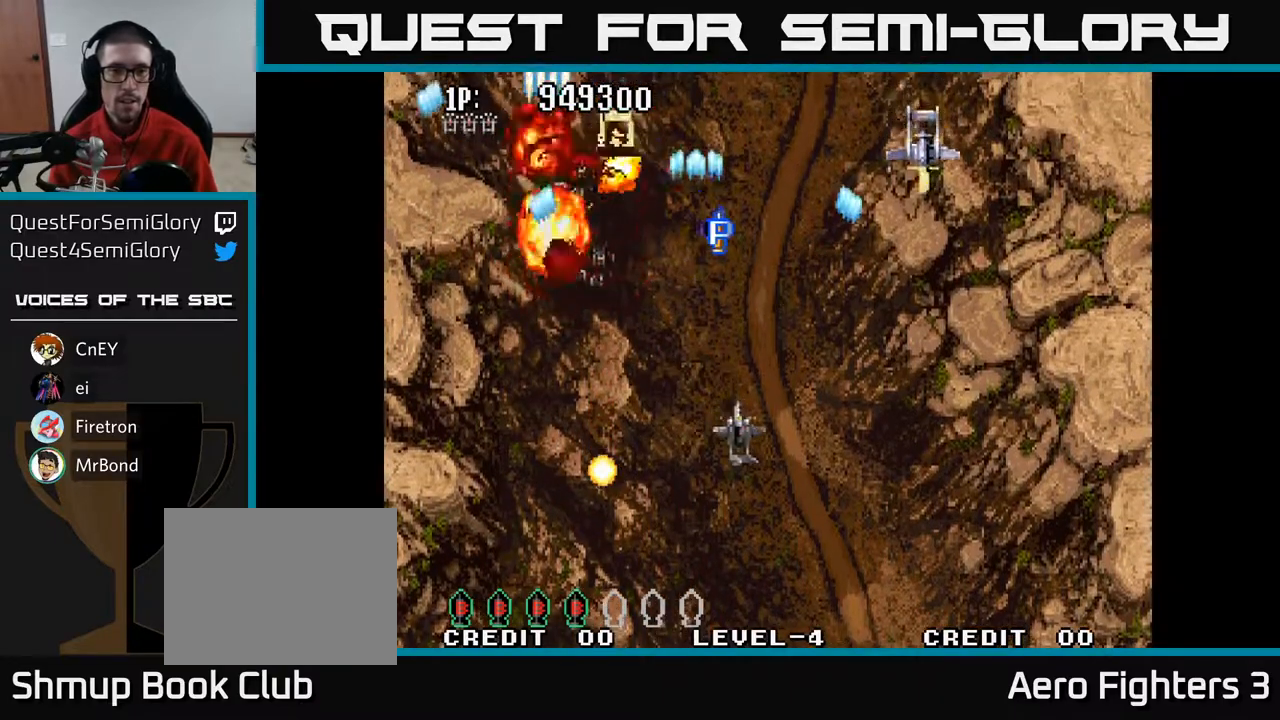
{"buttons": ["A", "DPAD_LEFT"], "left_stick": "center", "right_stick": "center", "events": [[167, "DPAD_DOWN", "down"], [200, "DPAD_RIGHT", "up"], [317, "DPAD_LEFT", "down"], [400, "DPAD_DOWN", "up"]]}
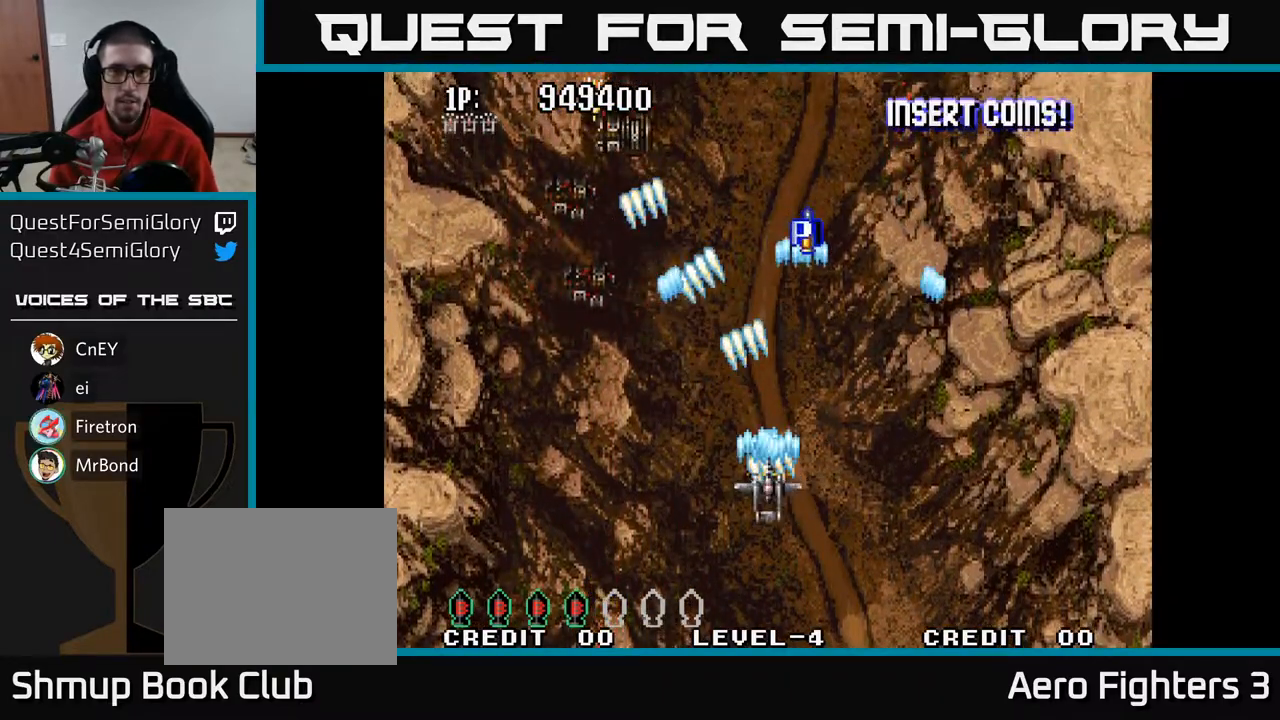
{"buttons": ["A", "DPAD_UP"], "left_stick": "center", "right_stick": "center", "events": [[133, "DPAD_DOWN", "down"], [150, "DPAD_LEFT", "up"], [183, "DPAD_RIGHT", "down"], [217, "DPAD_DOWN", "up"], [350, "DPAD_UP", "down"], [383, "DPAD_RIGHT", "up"]]}
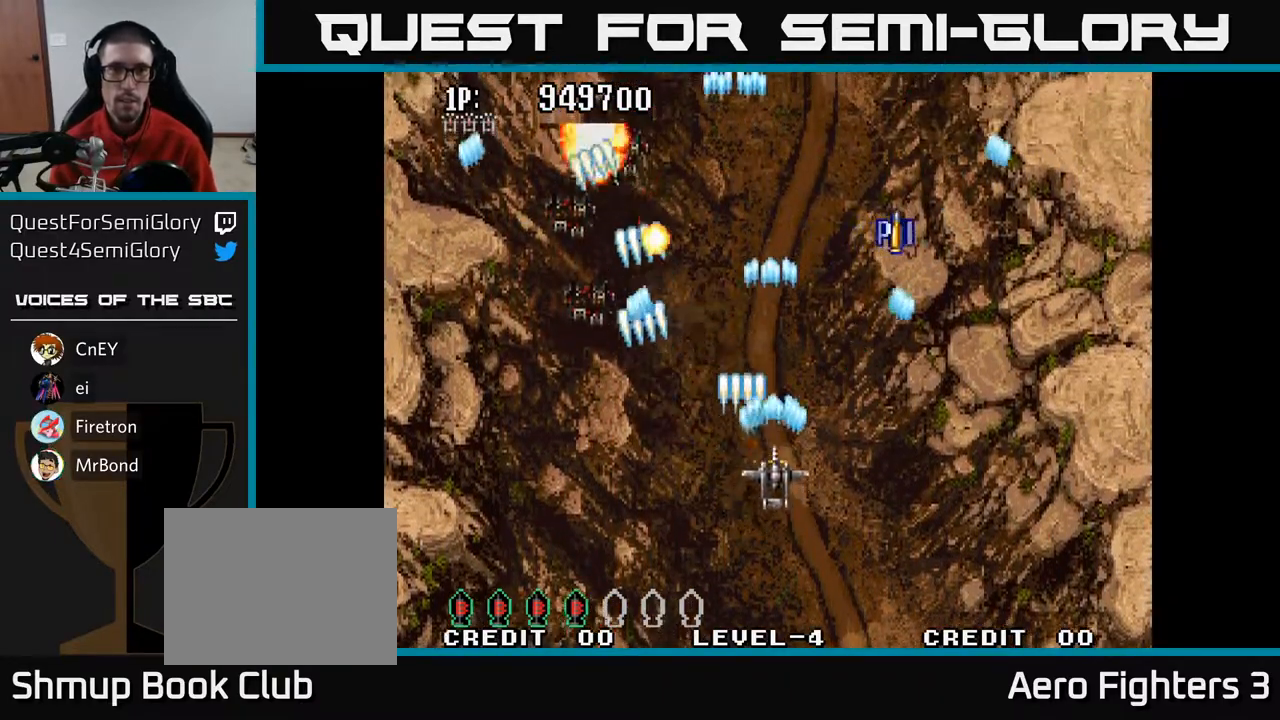
{"buttons": ["A", "DPAD_UP"], "left_stick": "center", "right_stick": "center", "events": [[50, "DPAD_RIGHT", "down"], [167, "DPAD_UP", "up"], [300, "DPAD_DOWN", "down"], [300, "DPAD_RIGHT", "up"], [350, "DPAD_DOWN", "up"], [367, "DPAD_LEFT", "down"], [467, "DPAD_UP", "down"], [500, "DPAD_LEFT", "up"]]}
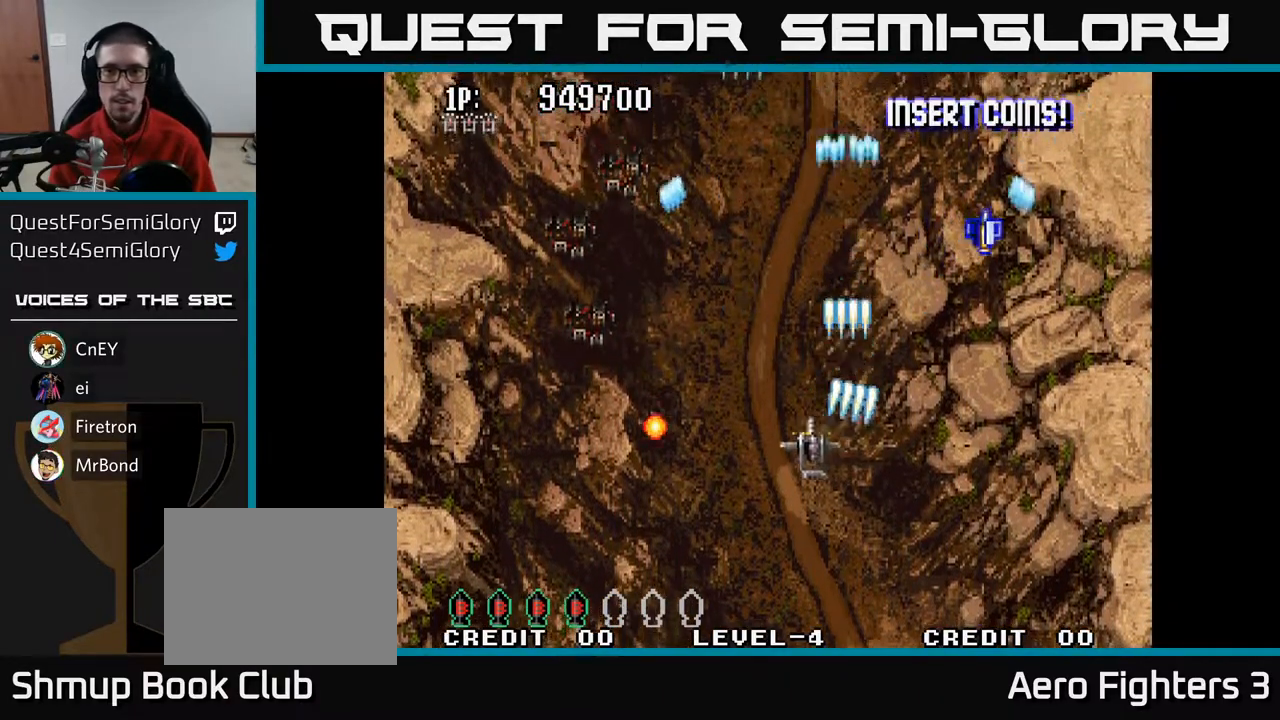
{"buttons": ["A", "DPAD_RIGHT"], "left_stick": "center", "right_stick": "center", "events": [[417, "DPAD_UP", "up"], [500, "DPAD_RIGHT", "down"]]}
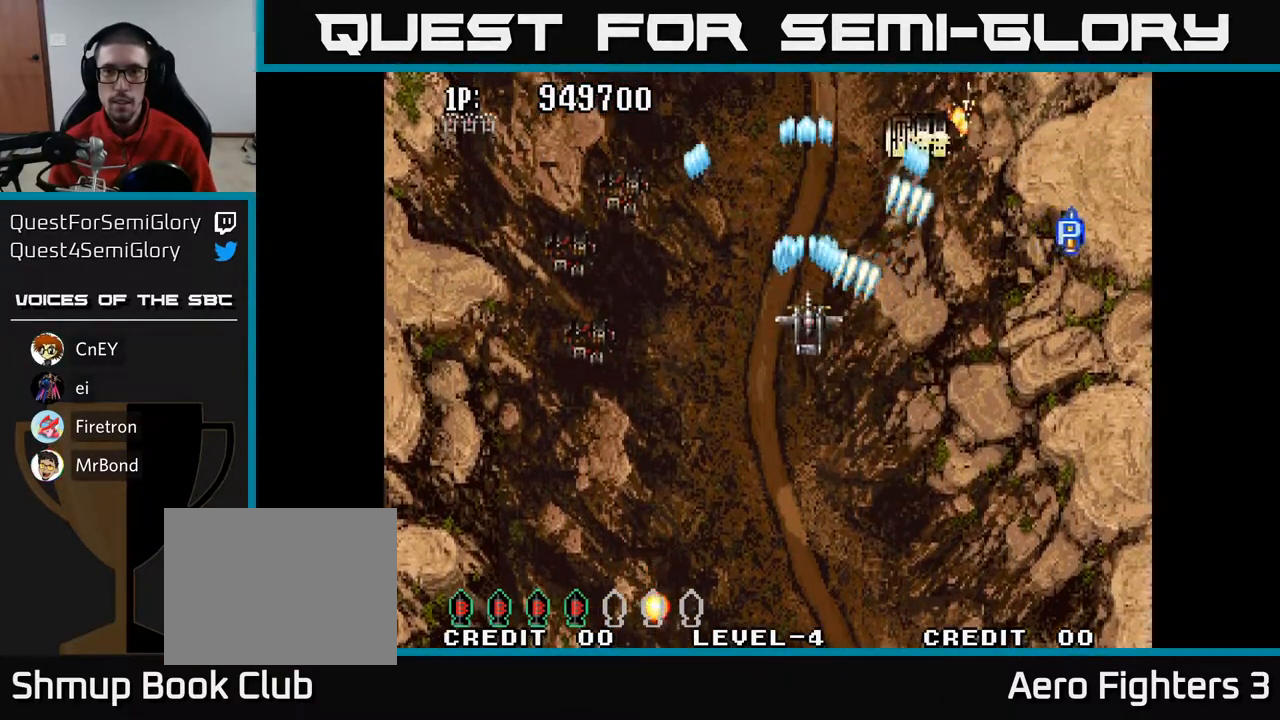
{"buttons": ["A", "DPAD_DOWN"], "left_stick": "center", "right_stick": "center", "events": [[33, "DPAD_UP", "down"], [133, "DPAD_RIGHT", "up"], [200, "DPAD_LEFT", "down"], [200, "DPAD_UP", "up"], [250, "DPAD_DOWN", "down"], [333, "DPAD_LEFT", "up"]]}
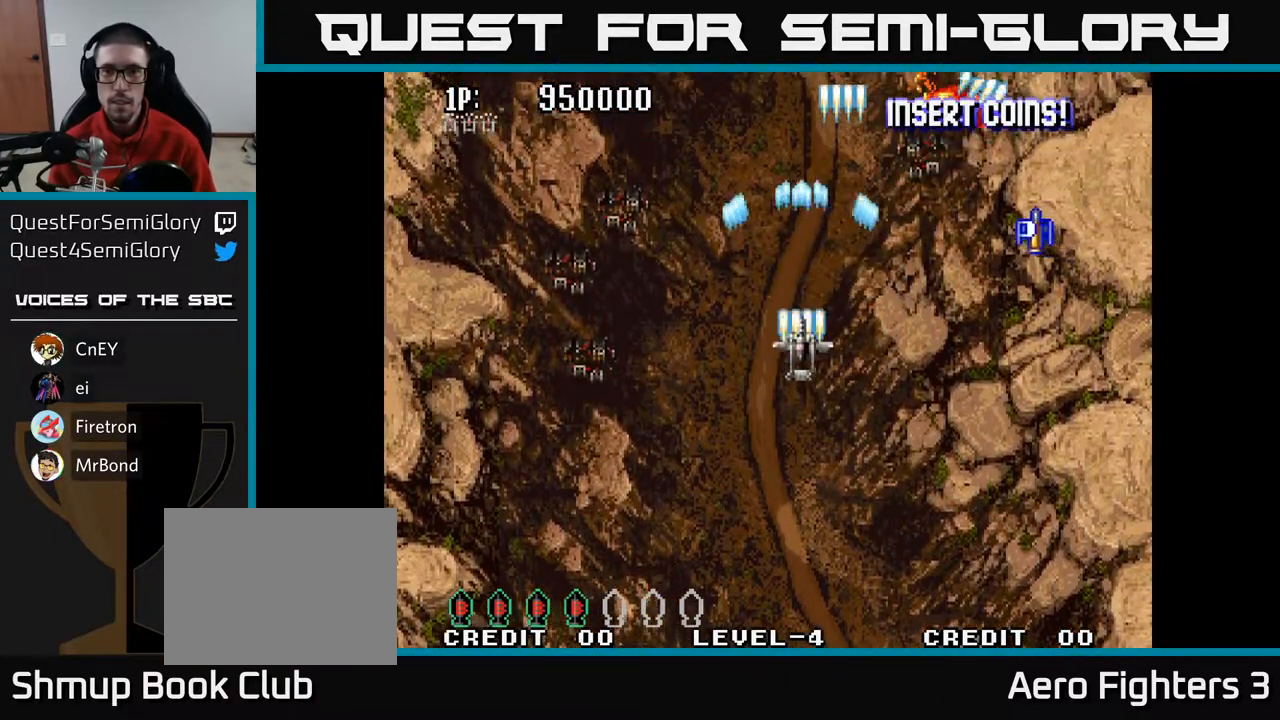
{"buttons": ["A", "DPAD_DOWN"], "left_stick": "center", "right_stick": "center", "events": [[50, "DPAD_DOWN", "up"], [50, "DPAD_LEFT", "down"], [100, "DPAD_UP", "down"], [200, "DPAD_LEFT", "up"], [383, "DPAD_UP", "up"], [433, "DPAD_DOWN", "down"]]}
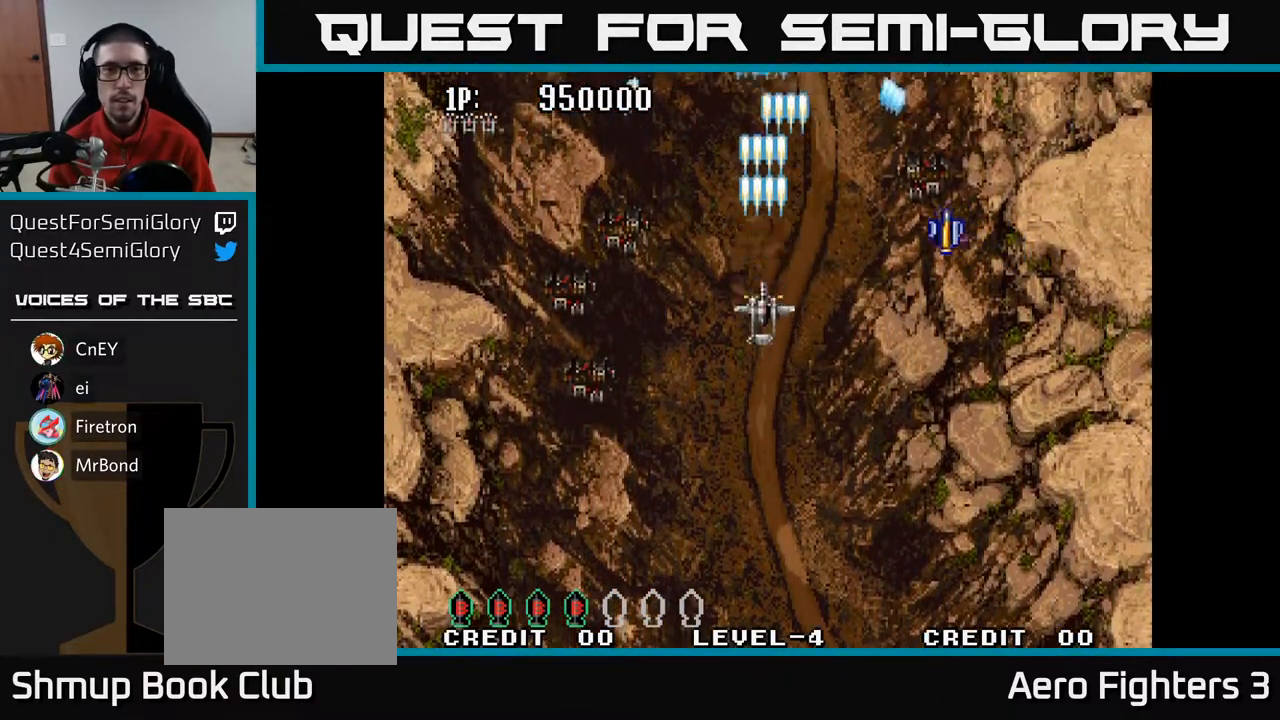
{"buttons": ["A", "DPAD_UP"], "left_stick": "center", "right_stick": "center", "events": [[250, "DPAD_DOWN", "up"], [300, "DPAD_LEFT", "down"], [333, "DPAD_UP", "down"], [467, "DPAD_LEFT", "up"]]}
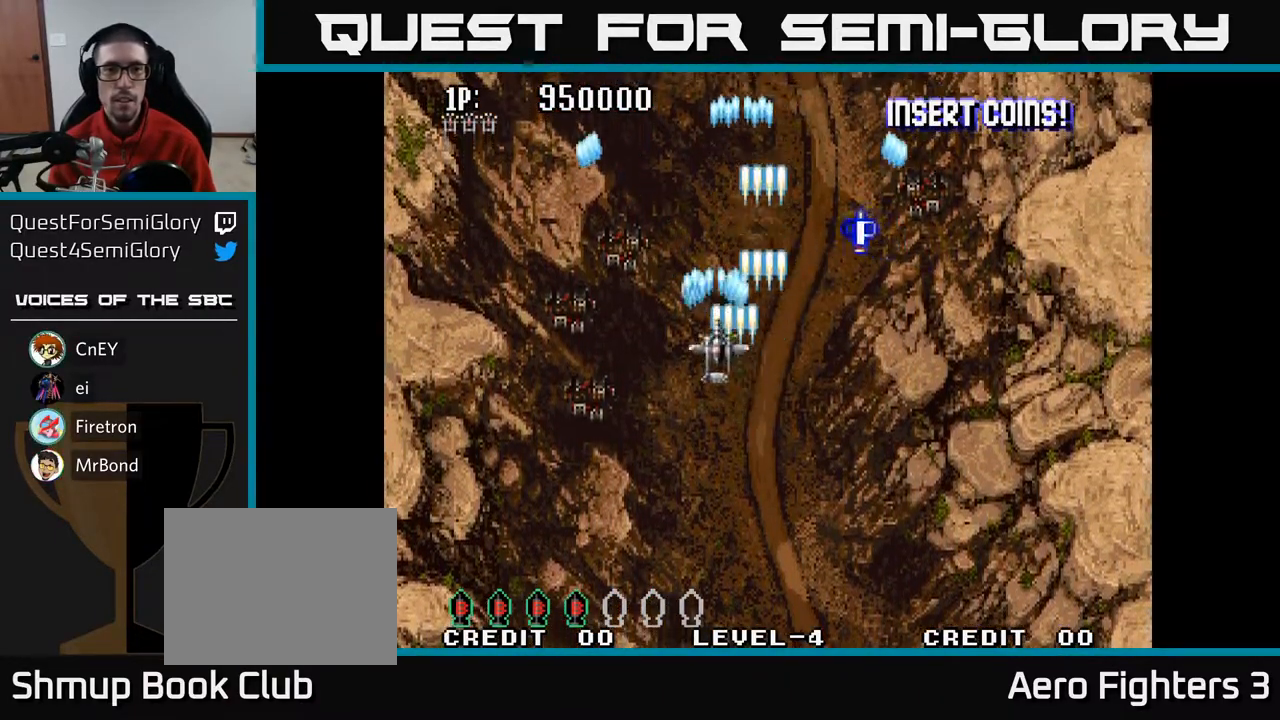
{"buttons": ["A", "DPAD_RIGHT"], "left_stick": "center", "right_stick": "center", "events": [[50, "DPAD_LEFT", "down"], [83, "DPAD_UP", "up"], [167, "DPAD_DOWN", "down"], [167, "DPAD_LEFT", "up"], [233, "DPAD_RIGHT", "down"], [283, "DPAD_DOWN", "up"]]}
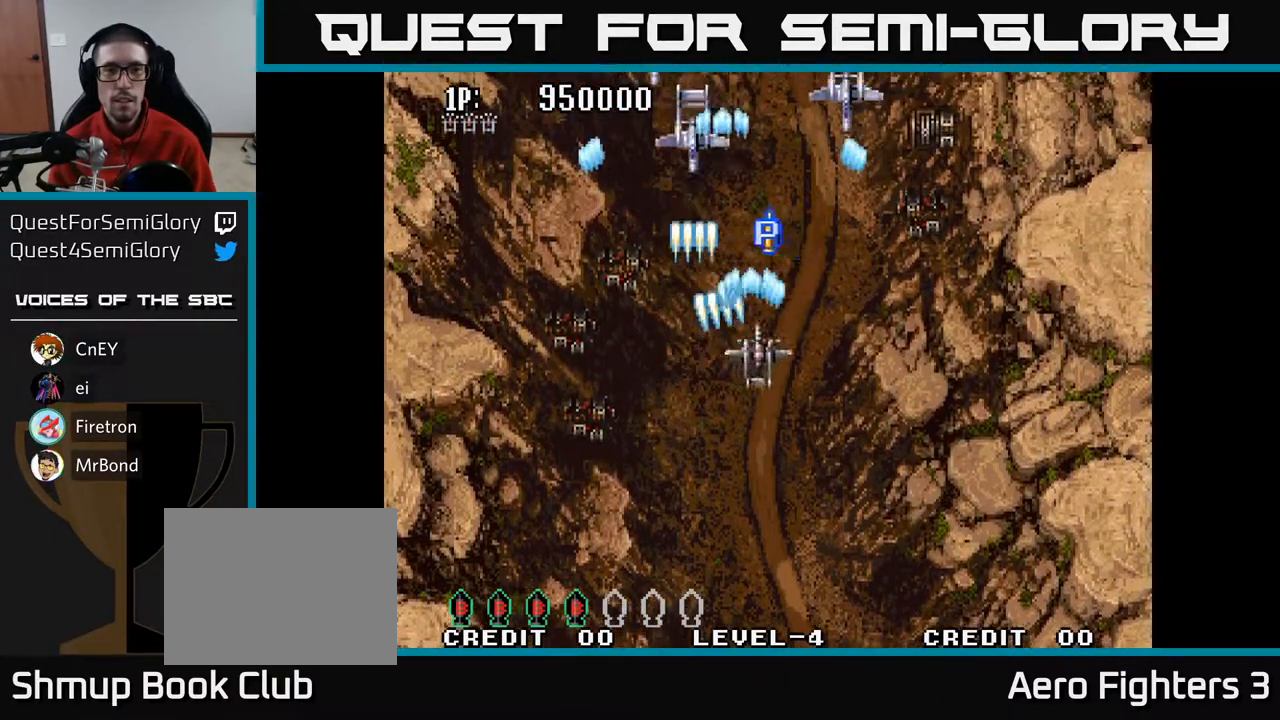
{"buttons": ["A", "DPAD_DOWN"], "left_stick": "center", "right_stick": "center"}
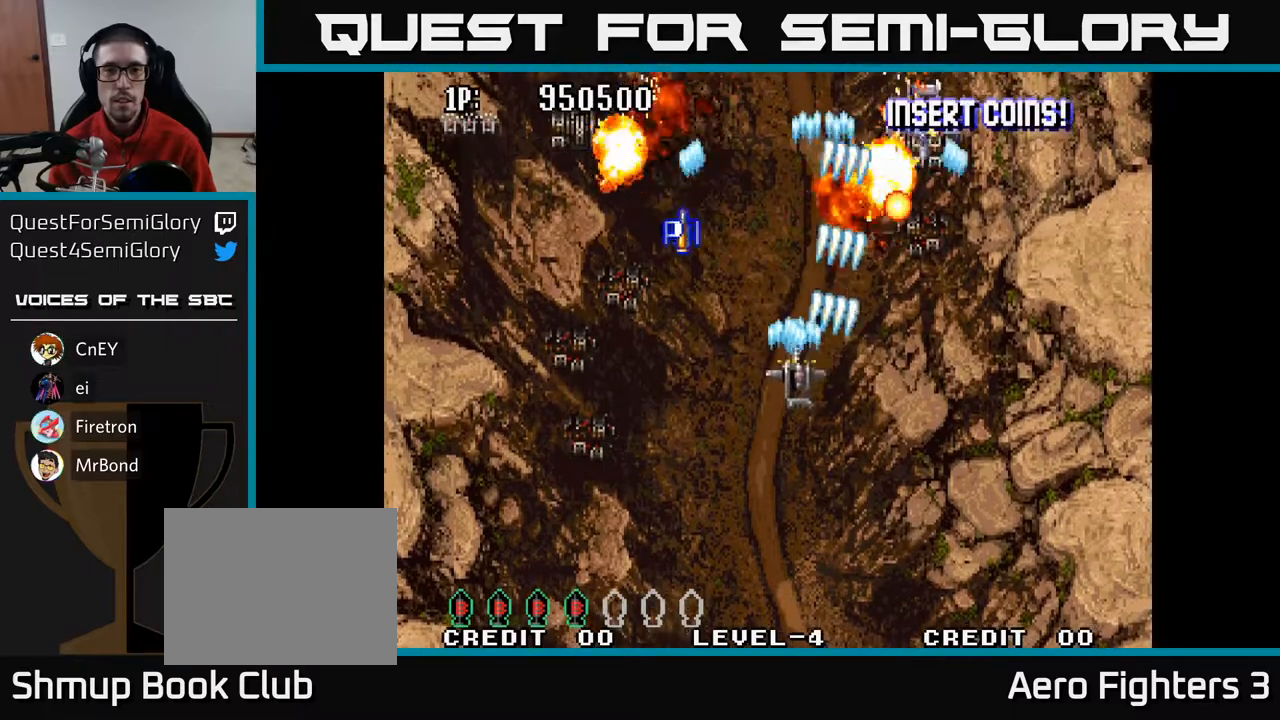
{"buttons": ["A"], "left_stick": "center", "right_stick": "center", "events": [[100, "DPAD_LEFT", "down"], [317, "DPAD_DOWN", "up"], [417, "DPAD_DOWN", "down"], [417, "DPAD_LEFT", "up"], [450, "DPAD_RIGHT", "down"], [467, "DPAD_DOWN", "up"], [483, "DPAD_RIGHT", "up"]]}
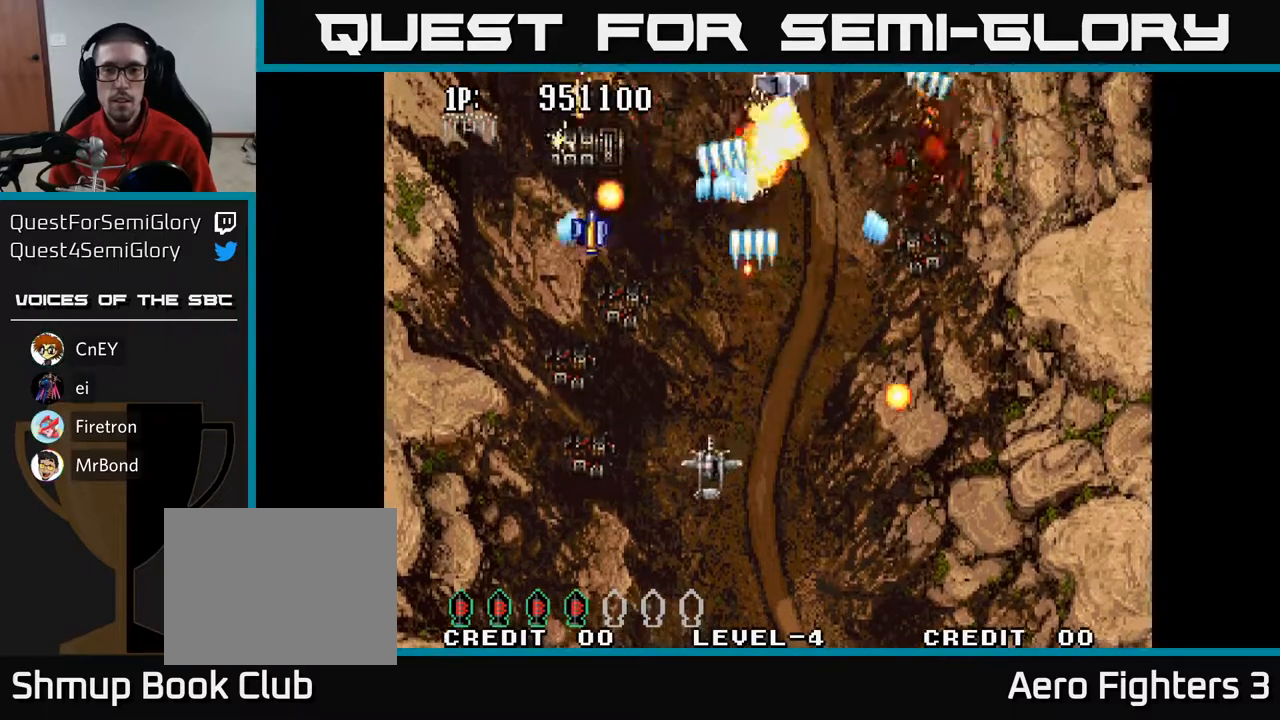
{"buttons": ["A", "DPAD_DOWN", "DPAD_RIGHT"], "left_stick": "center", "right_stick": "center"}
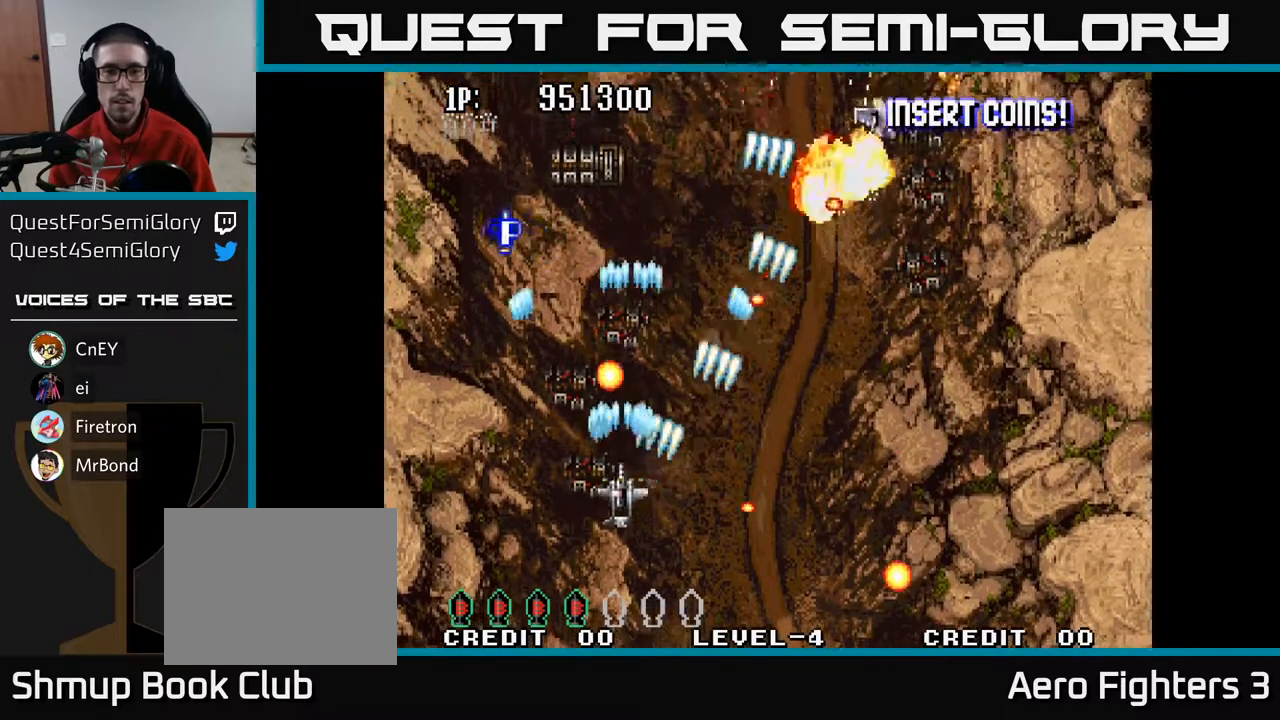
{"buttons": ["A", "DPAD_RIGHT"], "left_stick": "center", "right_stick": "center", "events": [[333, "DPAD_DOWN", "up"]]}
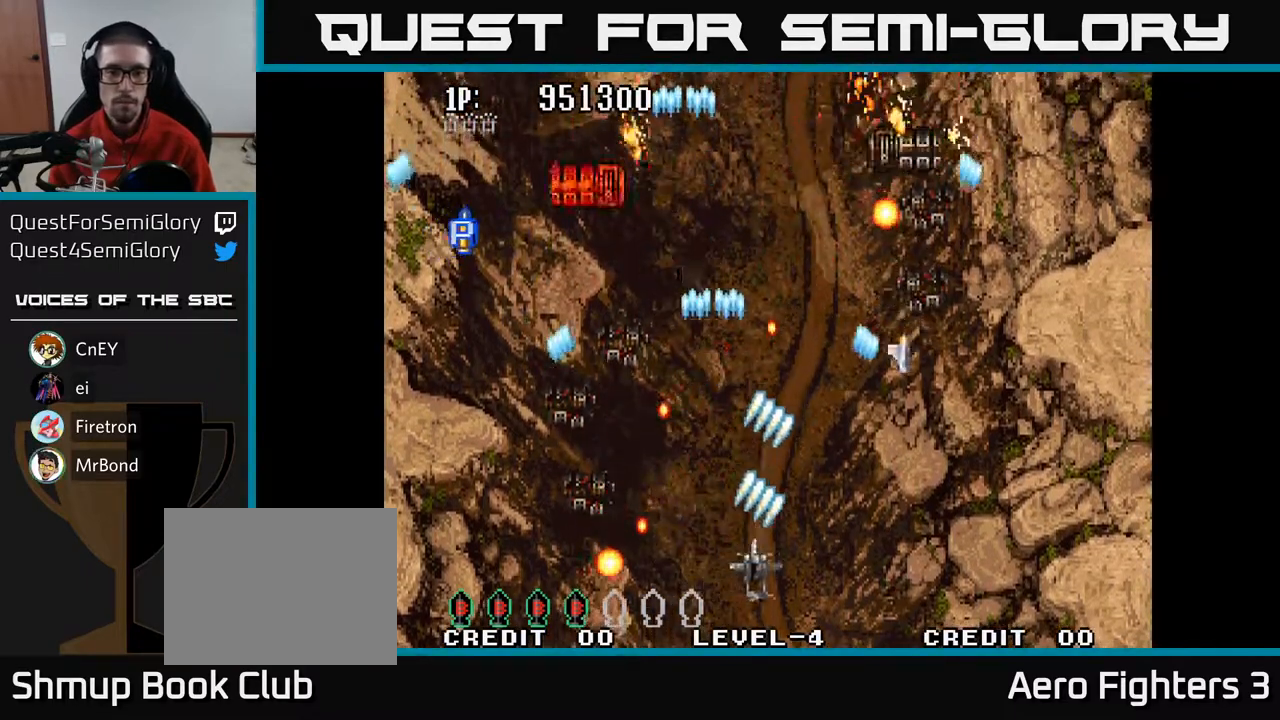
{"buttons": ["A", "DPAD_DOWN", "DPAD_RIGHT"], "left_stick": "center", "right_stick": "center", "events": [[300, "DPAD_DOWN", "down"]]}
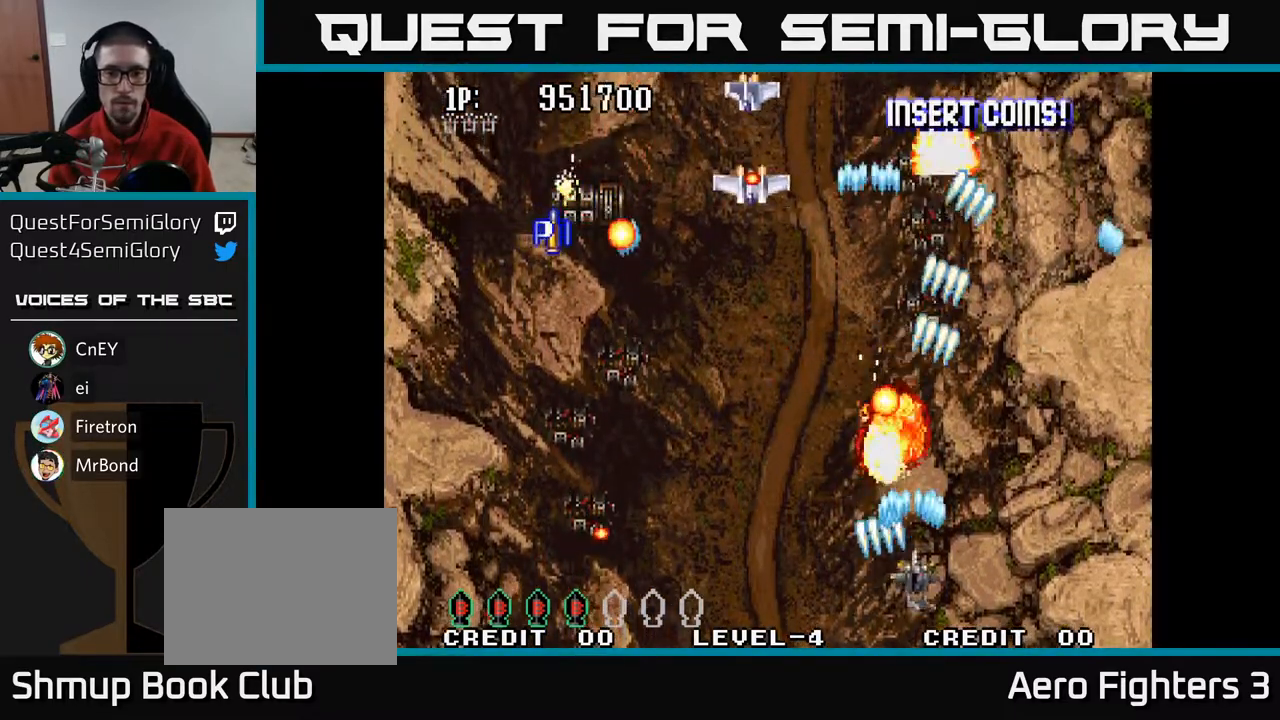
{"buttons": ["A", "DPAD_DOWN"], "left_stick": "center", "right_stick": "center", "events": [[17, "DPAD_DOWN", "up"], [67, "DPAD_UP", "down"], [233, "DPAD_RIGHT", "up"], [300, "DPAD_LEFT", "down"], [333, "DPAD_UP", "up"], [433, "DPAD_DOWN", "down"], [500, "DPAD_LEFT", "up"]]}
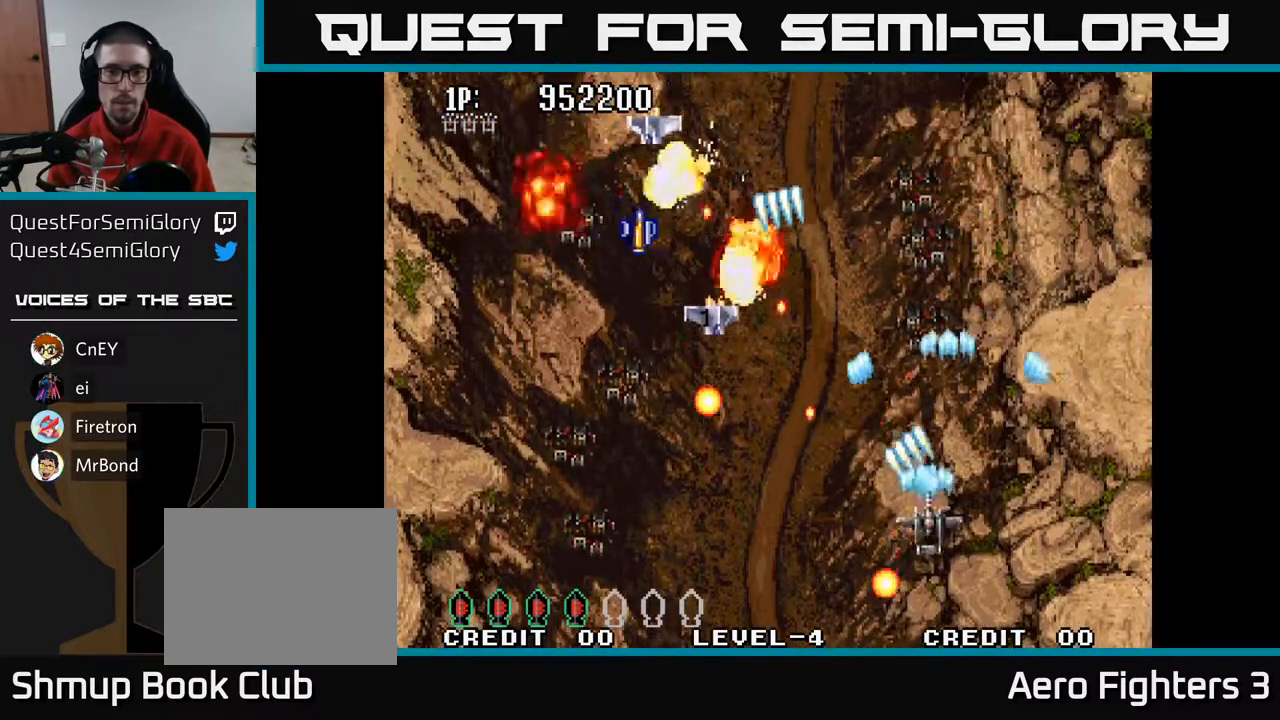
{"buttons": ["A", "DPAD_UP"], "left_stick": "center", "right_stick": "center", "events": [[50, "DPAD_RIGHT", "down"], [117, "DPAD_DOWN", "up"], [150, "DPAD_RIGHT", "up"], [150, "DPAD_UP", "down"], [300, "DPAD_RIGHT", "down"], [450, "DPAD_RIGHT", "up"]]}
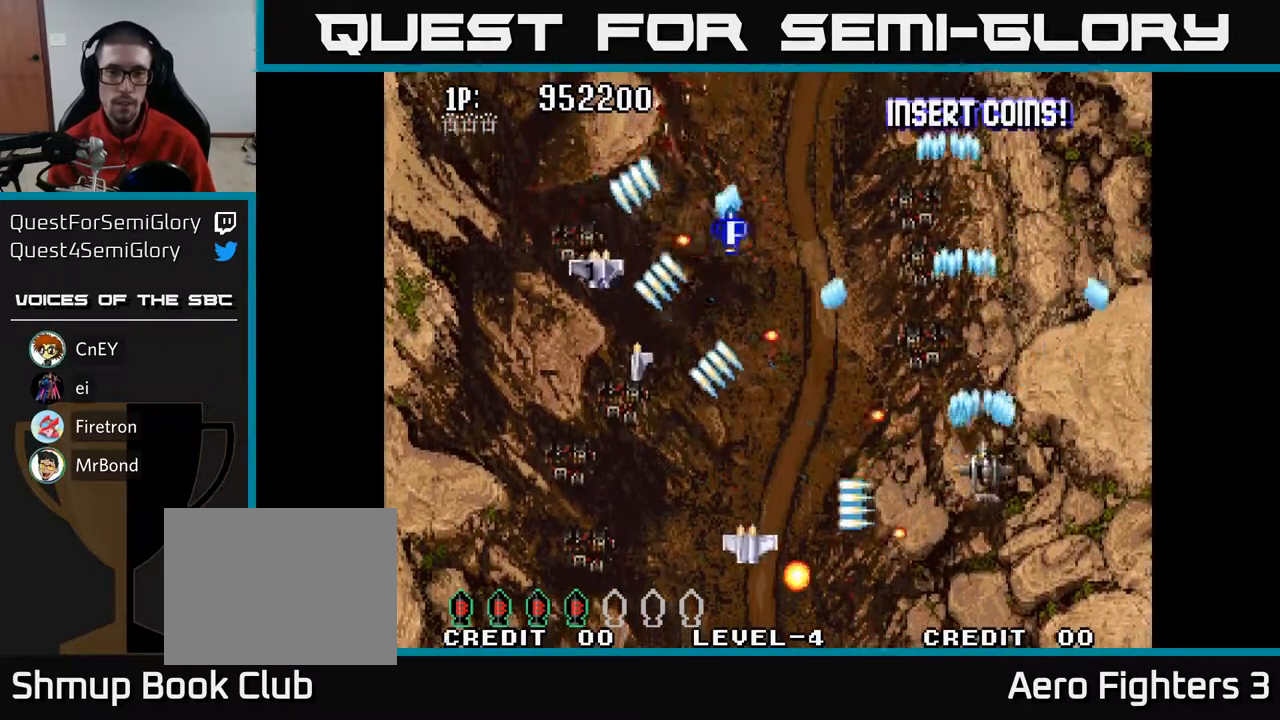
{"buttons": ["A", "DPAD_UP"], "left_stick": "center", "right_stick": "center", "events": [[317, "DPAD_LEFT", "down"], [467, "DPAD_LEFT", "up"]]}
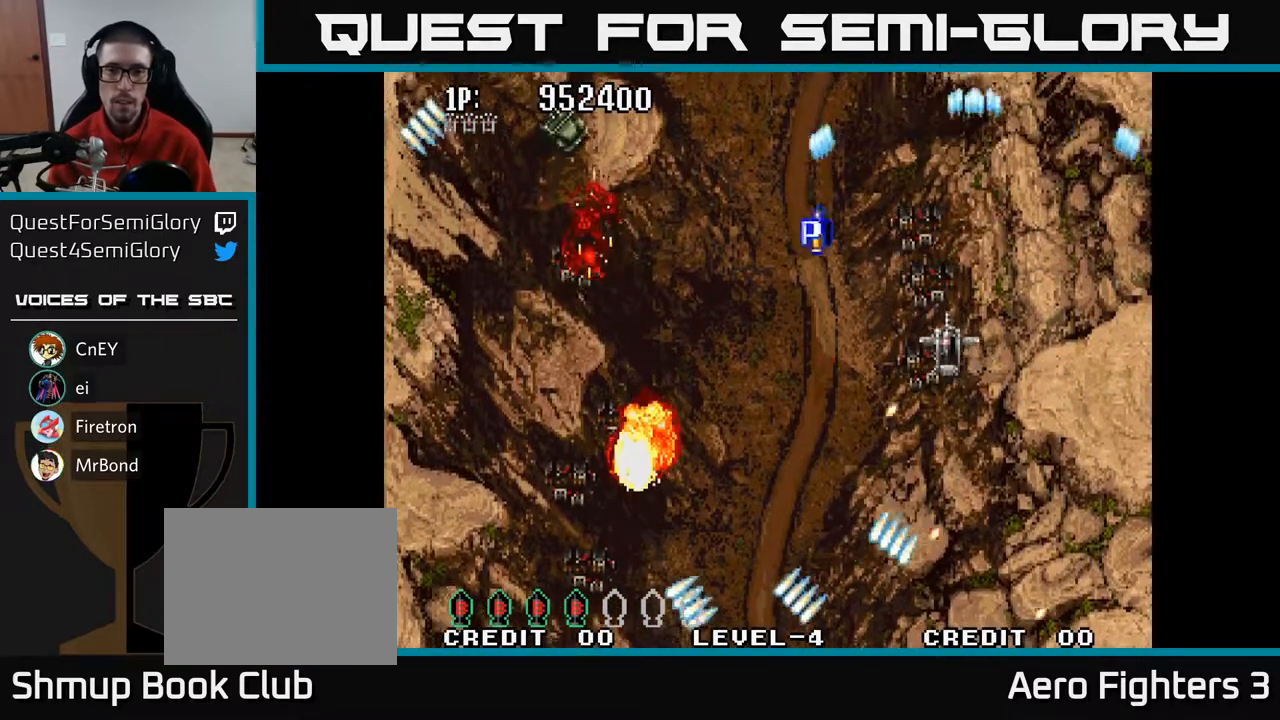
{"buttons": ["A", "DPAD_DOWN", "DPAD_LEFT"], "left_stick": "center", "right_stick": "center", "events": [[200, "DPAD_LEFT", "down"], [317, "DPAD_UP", "up"], [433, "DPAD_DOWN", "down"]]}
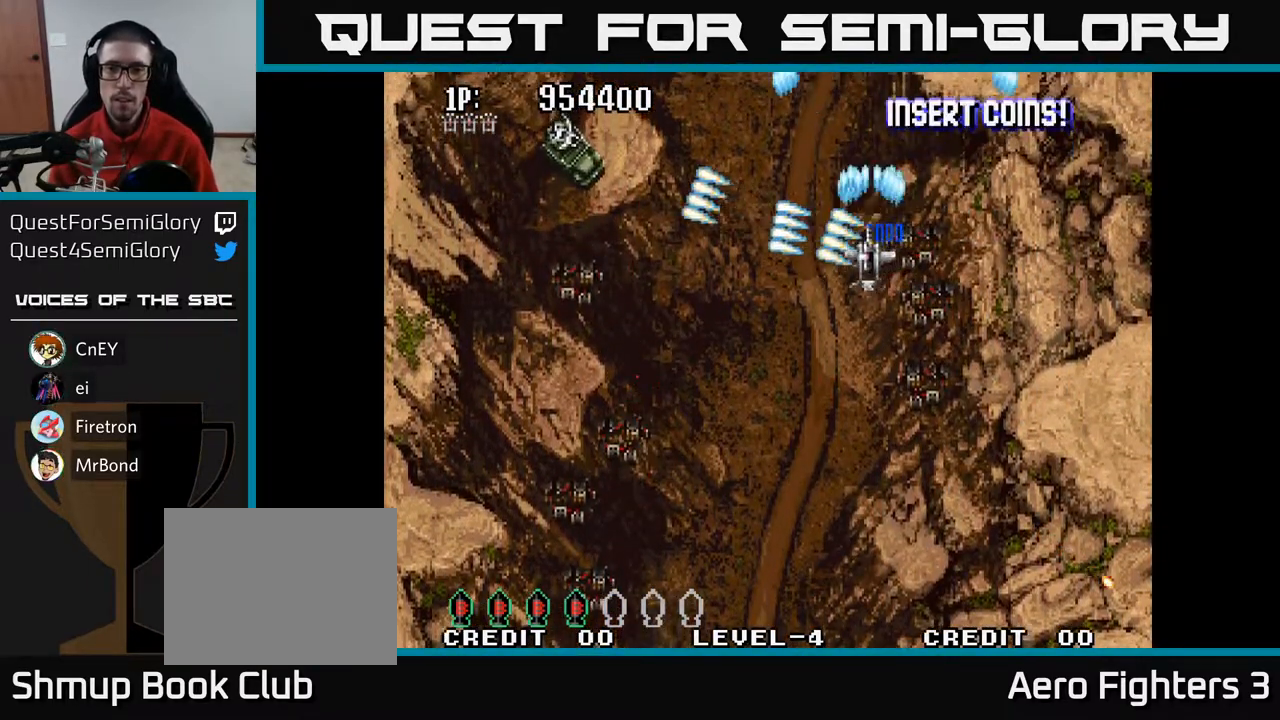
{"buttons": ["A", "DPAD_LEFT"], "left_stick": "center", "right_stick": "center", "events": [[183, "DPAD_DOWN", "up"]]}